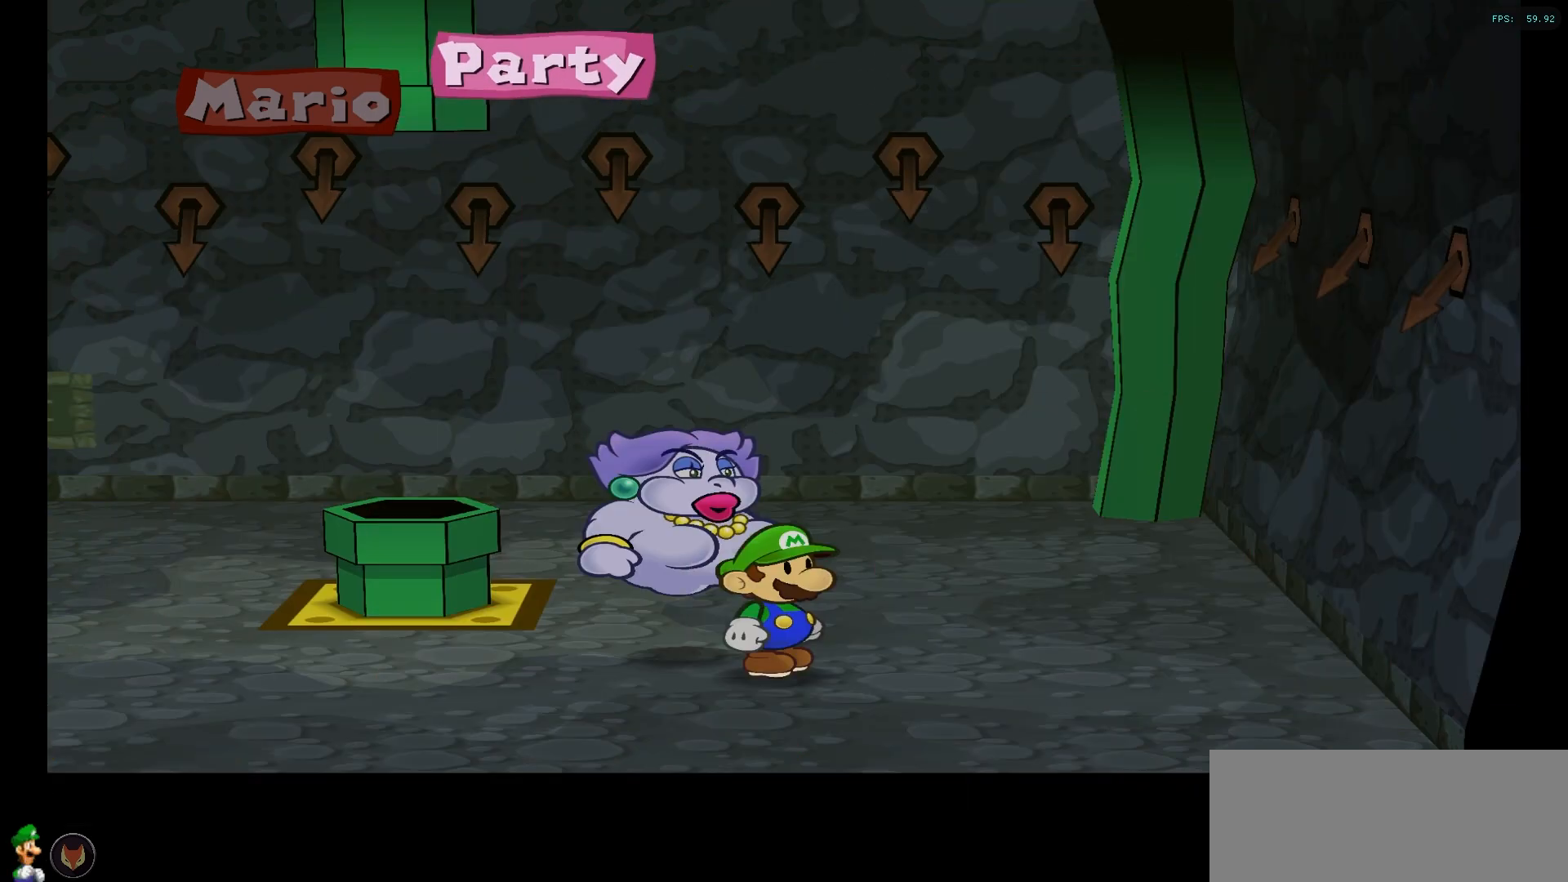
Gameplay with a controller (Nintendo layout); each line is a JSON object with the inputs held at the frame after it. "events" lists button and stick changes between this image and that frame as [ms after this image, input, new state], when the widget could be followed in between. Not read: L3 R3.
{"buttons": [], "left_stick": "up-left", "right_stick": "center", "events": [[217, "left_stick", "left"], [417, "left_stick", "up-left"]]}
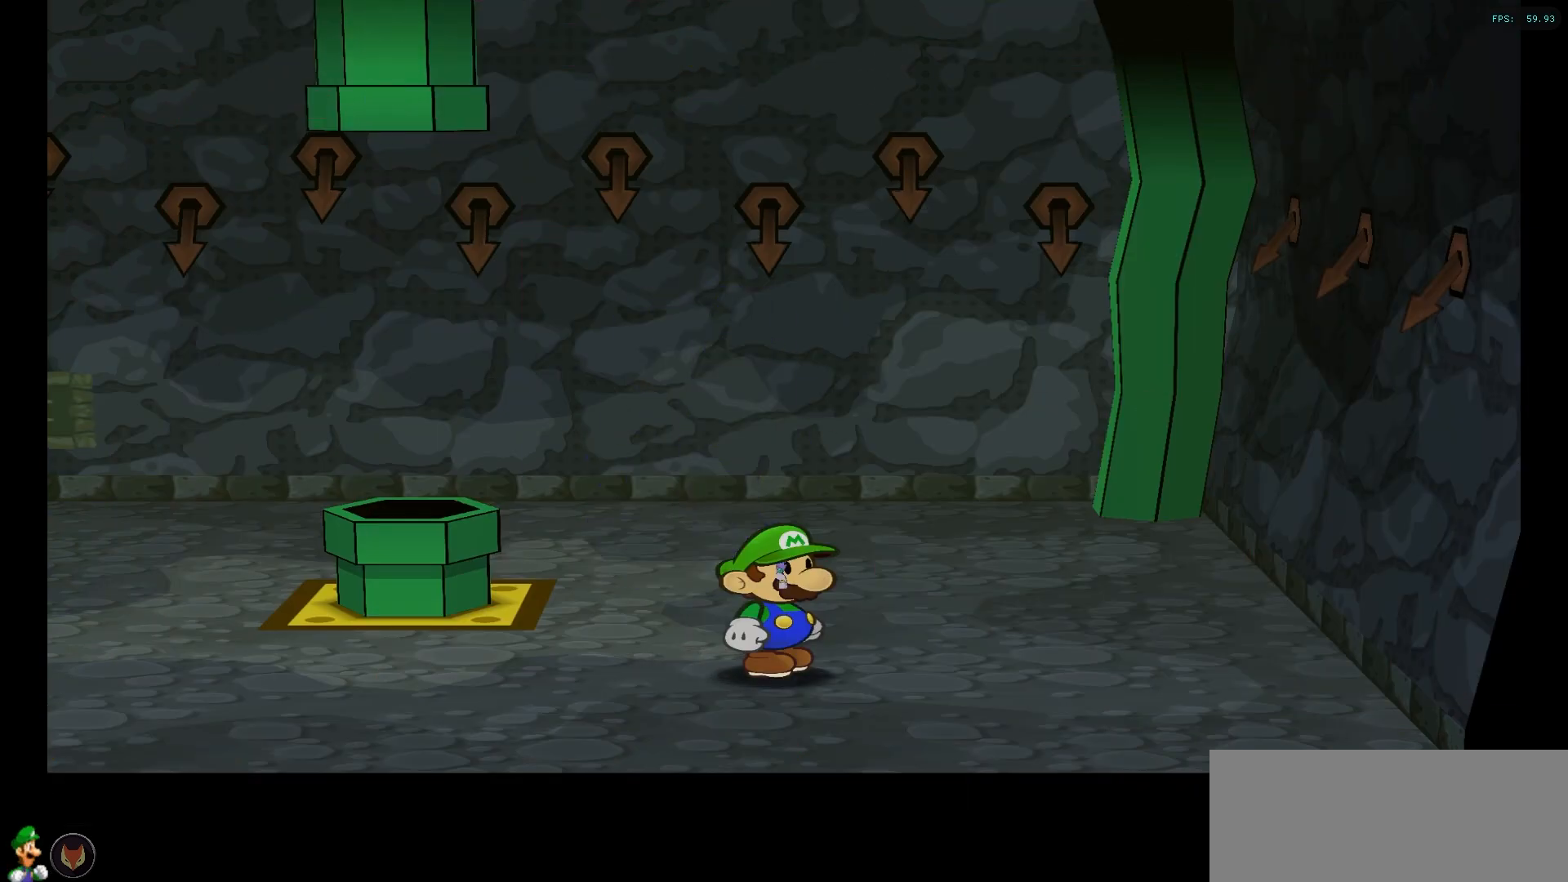
{"buttons": [], "left_stick": "up-left", "right_stick": "center", "events": [[200, "A", "down"], [267, "A", "up"]]}
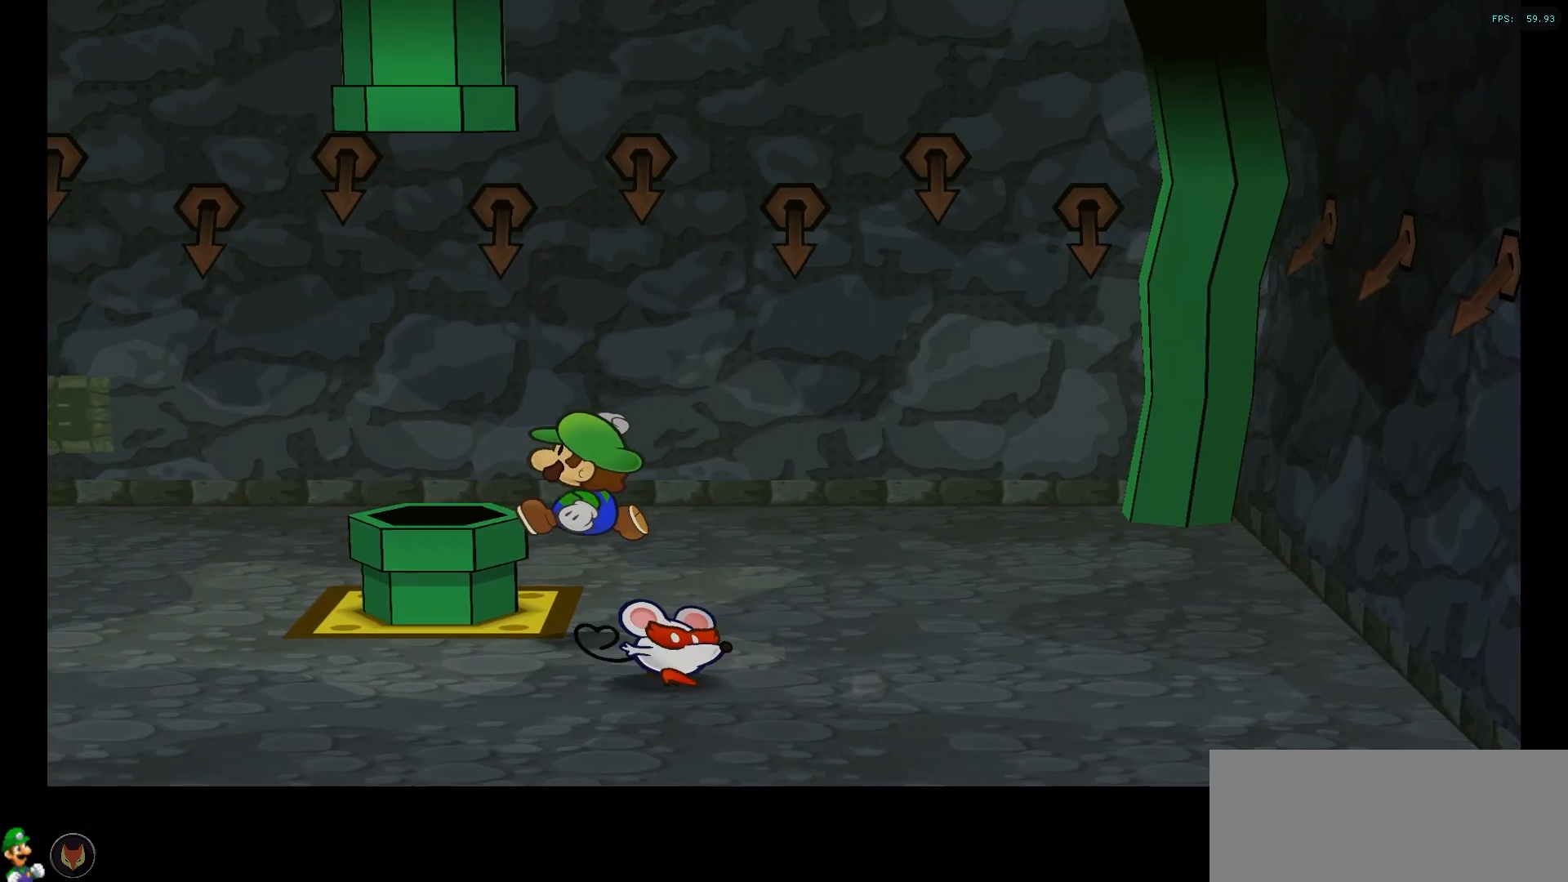
{"buttons": [], "left_stick": "down", "right_stick": "center", "events": [[100, "A", "down"], [233, "A", "up"], [367, "left_stick", "center"], [433, "left_stick", "down"]]}
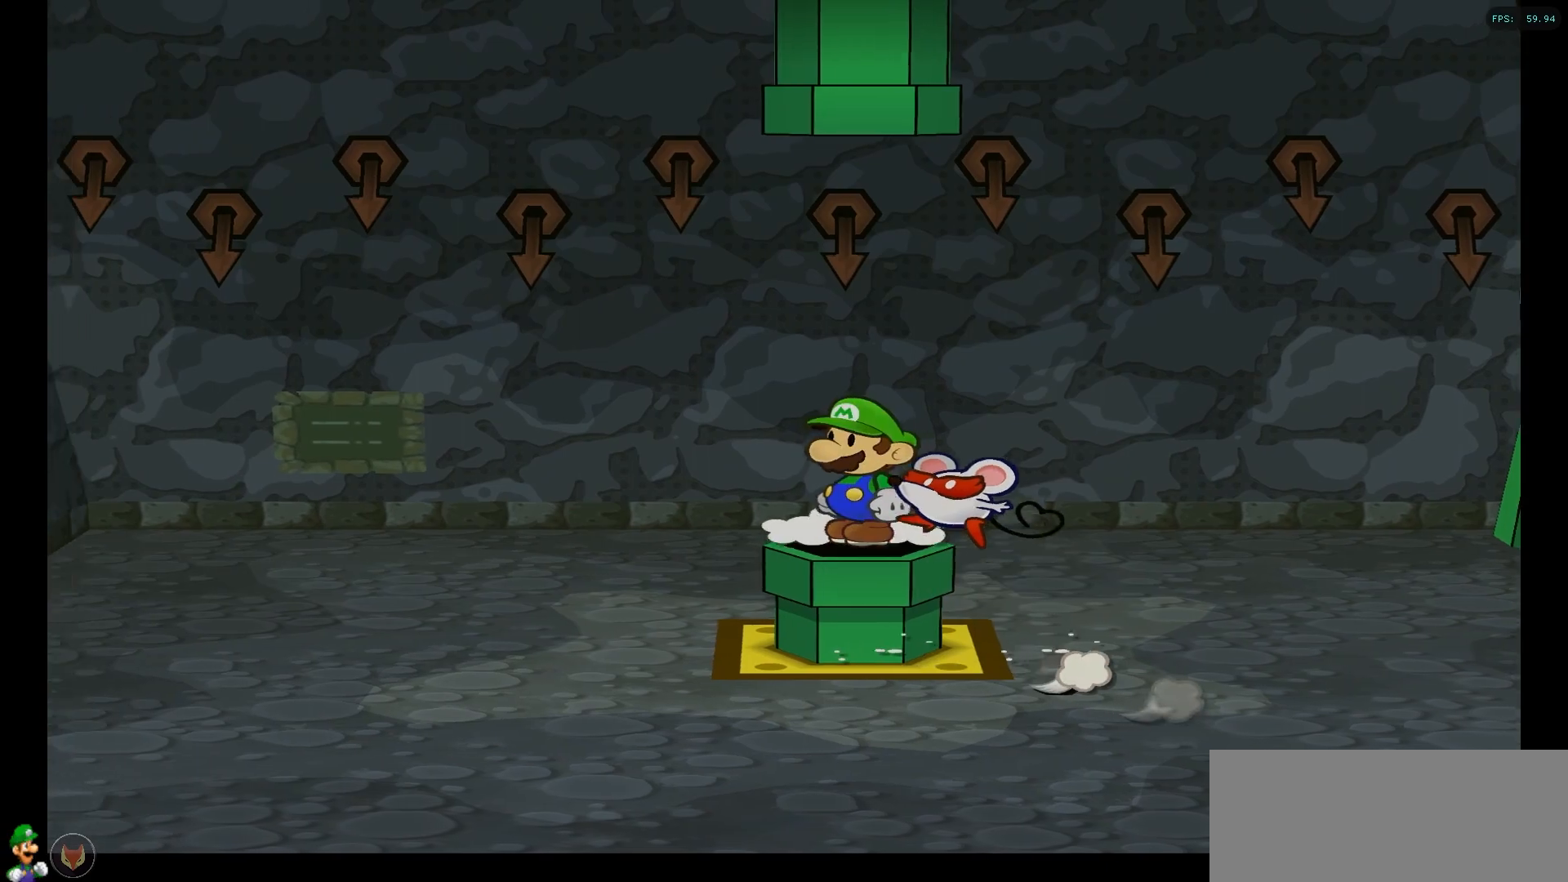
{"buttons": [], "left_stick": "center", "right_stick": "center", "events": [[117, "left_stick", "center"]]}